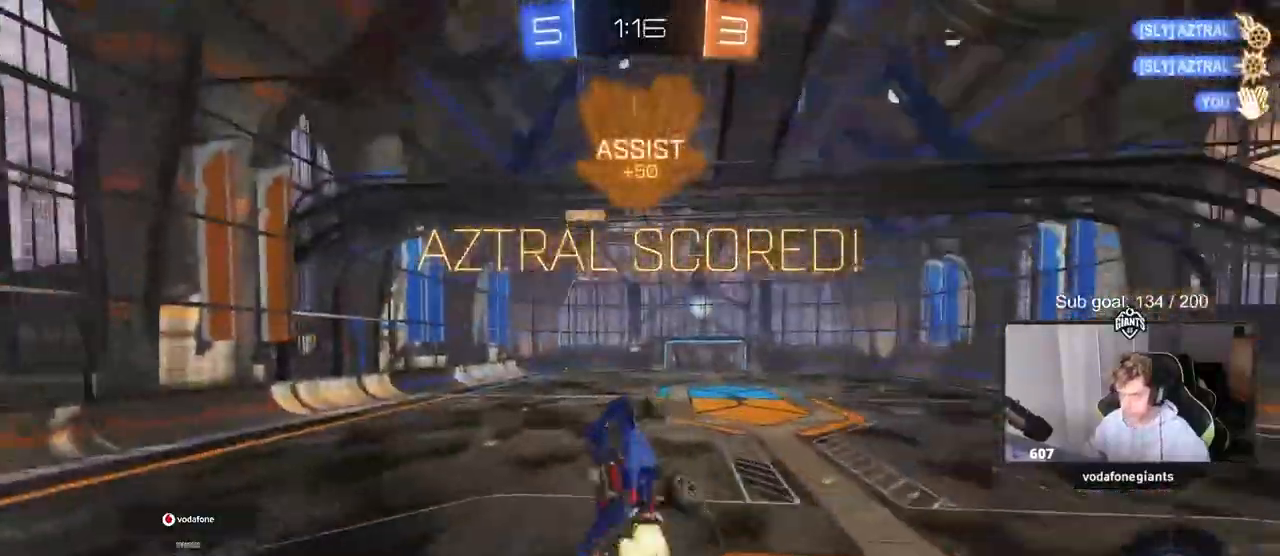
Gameplay with keyboard and mouse; each line is a JSON object with the keys and mouse buttons held at the frame after it. "events" lists presses ("down") and releases ("up") of "1", "2", "3", "4", "5", "a", "alt", "c", "caps_lock", "ctrl", "d", "e", "f", "g", "q", "r", "s", "shift", "space", "t", "tab", "v", "w", "x", "z", "mouse_left", "mouse_wheel" and "mouse_right" between this image and that frame as [ms after this image, input, new state], when the widget could be followed in between. "mouse_left", "mouse_wheel", "mouse_right" = the "left", "wheel", "right" buttons of the "mouse" list. No other keys are recorded. "wheel" means that the mouse wheel is clicked or scrolled. "mouse_move" is the direction in which the mouse moves at that frame (one of eight, or "still"), when it could be read.
{"keys": ["a", "shift", "w"], "mouse": ["left"], "mouse_move": "still", "events": [[150, "s", "up"], [267, "w", "down"]]}
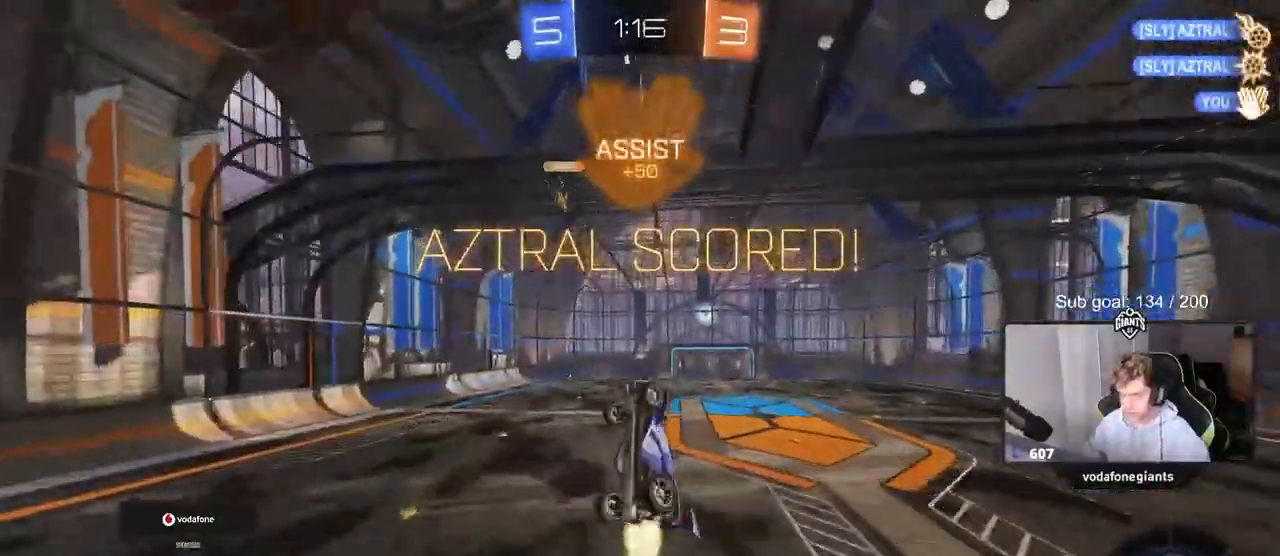
{"keys": [], "mouse": [], "mouse_move": "left", "events": [[17, "w", "up"], [67, "mouse_left", "up"], [117, "s", "down"], [167, "s", "up"], [333, "a", "up"], [333, "d", "down"], [333, "shift", "up"], [333, "w", "down"], [483, "d", "up"], [483, "w", "up"]]}
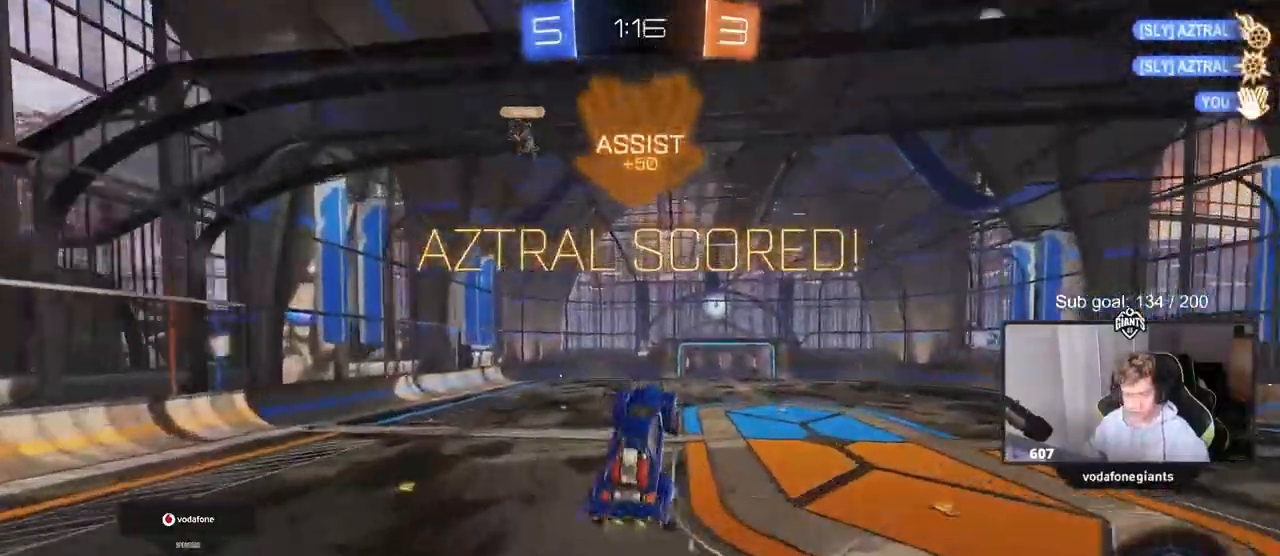
{"keys": [], "mouse": [], "mouse_move": "up", "events": []}
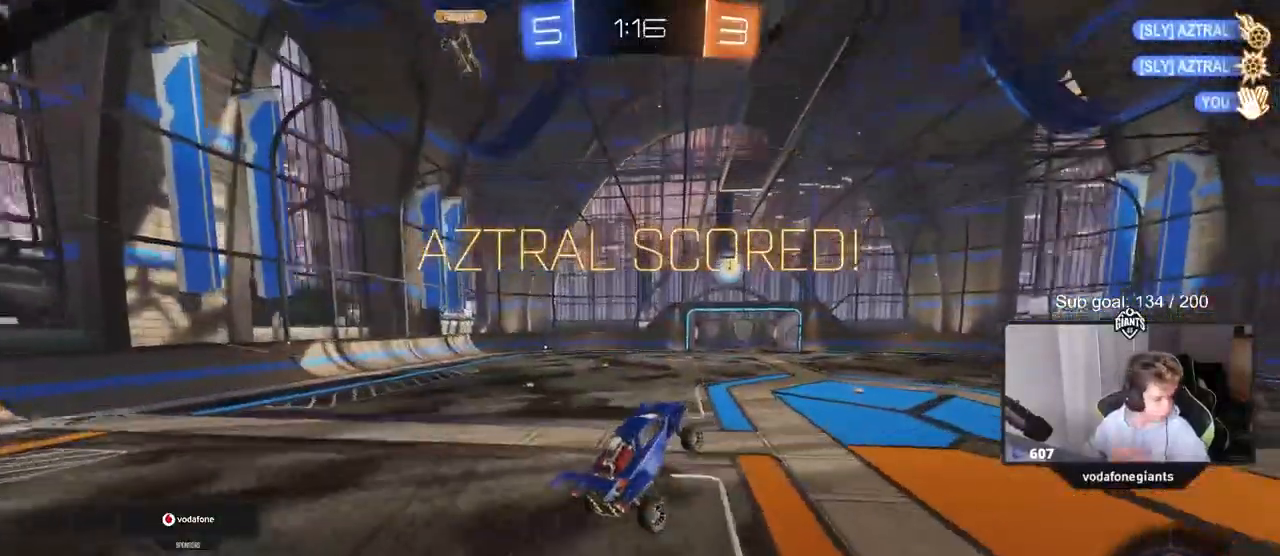
{"keys": [], "mouse": [], "mouse_move": "still", "events": []}
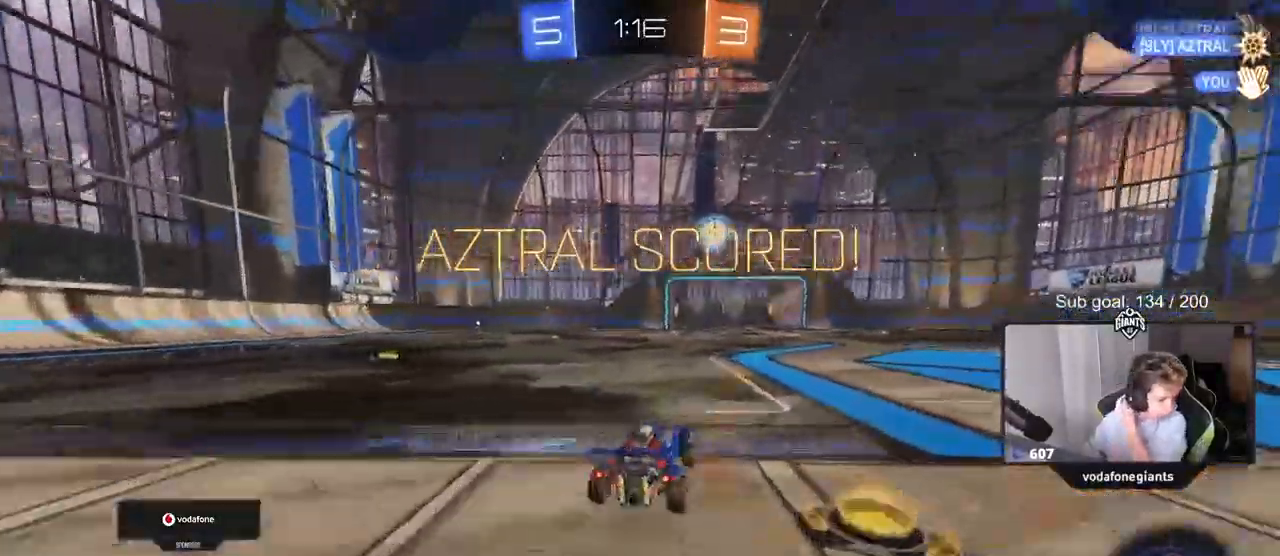
{"keys": [], "mouse": [], "mouse_move": "down", "events": []}
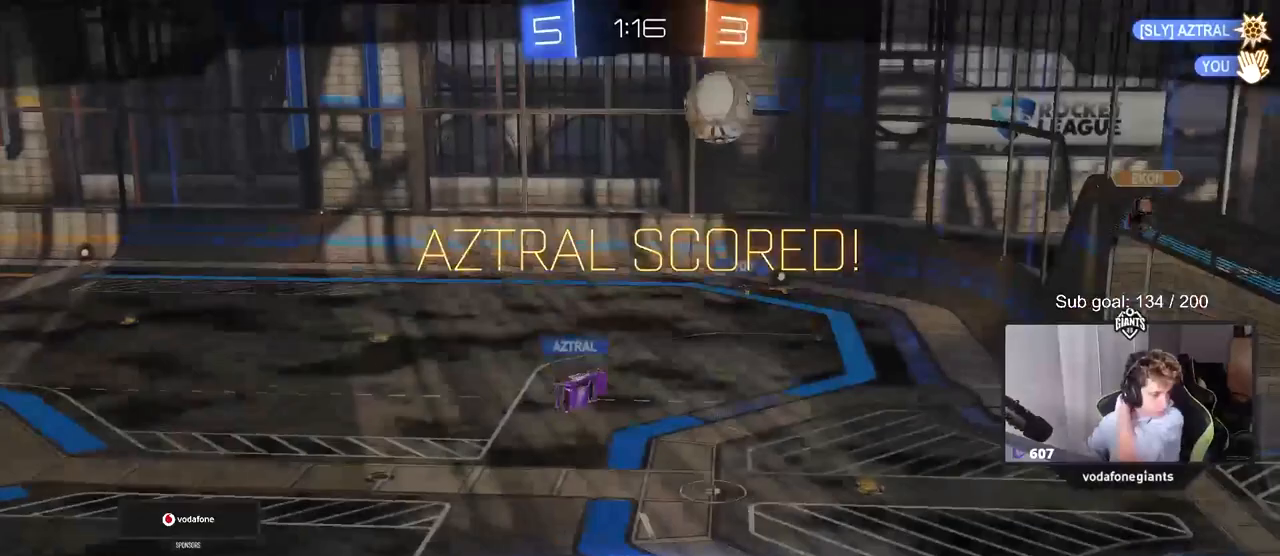
{"keys": [], "mouse": [], "mouse_move": "still", "events": []}
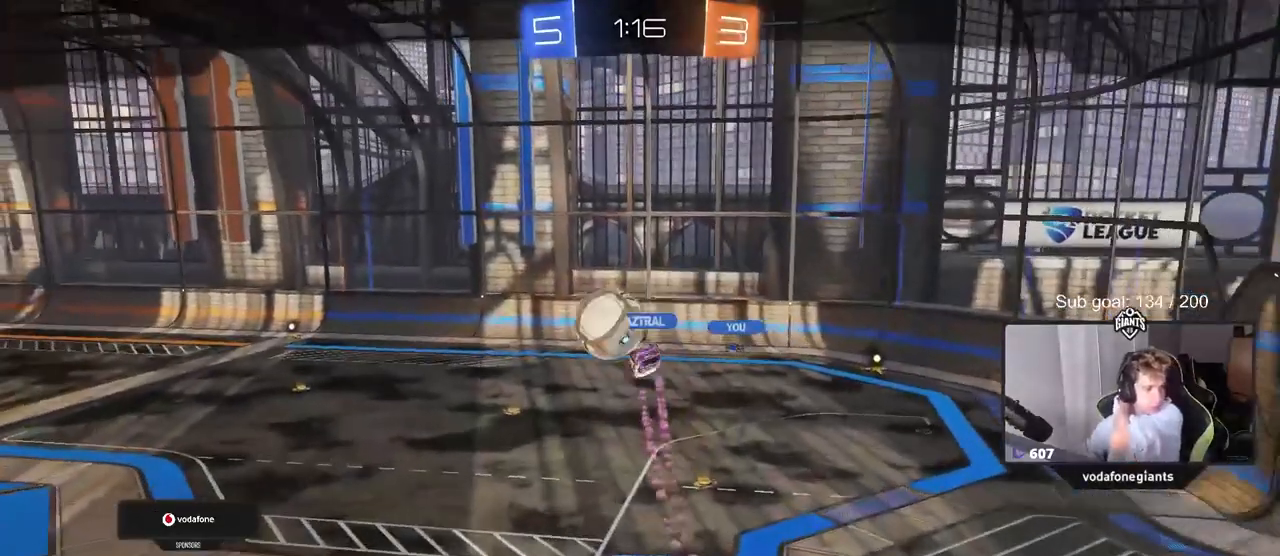
{"keys": [], "mouse": [], "mouse_move": "up", "events": []}
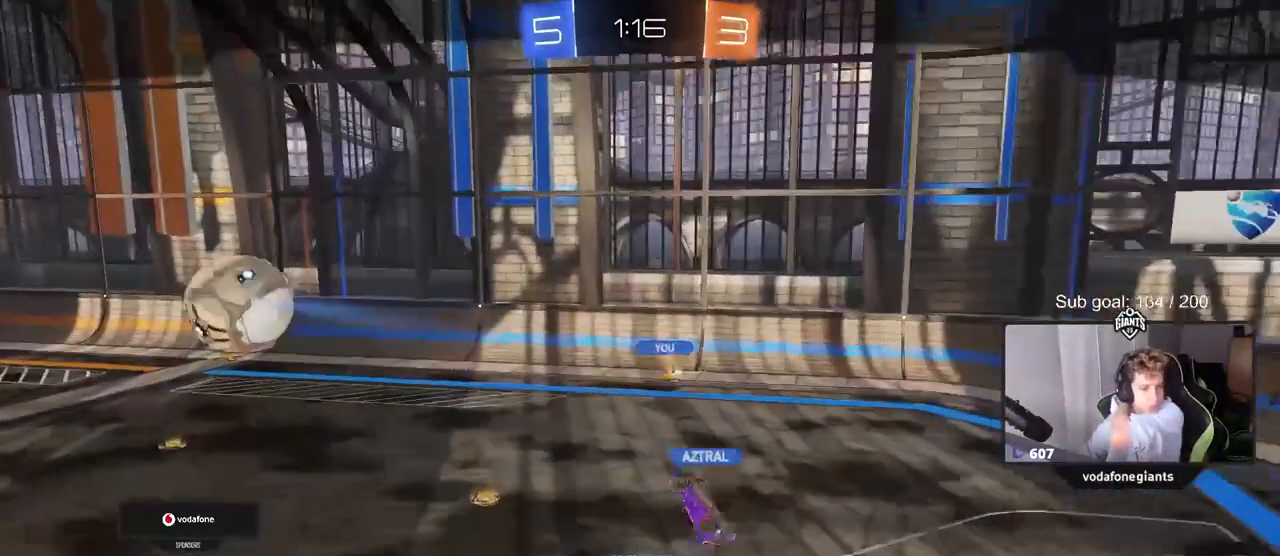
{"keys": [], "mouse": ["right"], "mouse_move": "still", "events": [[150, "mouse_right", "down"], [350, "mouse_right", "up"], [483, "mouse_right", "down"]]}
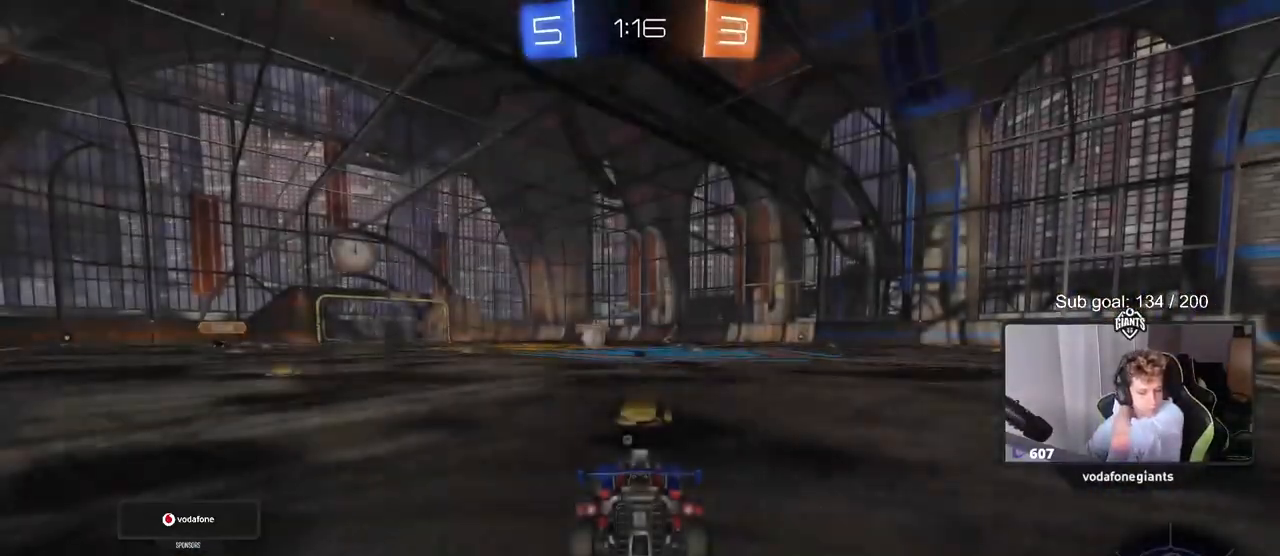
{"keys": [], "mouse": [], "mouse_move": "up", "events": [[133, "mouse_right", "up"], [217, "mouse_right", "down"], [450, "mouse_right", "up"]]}
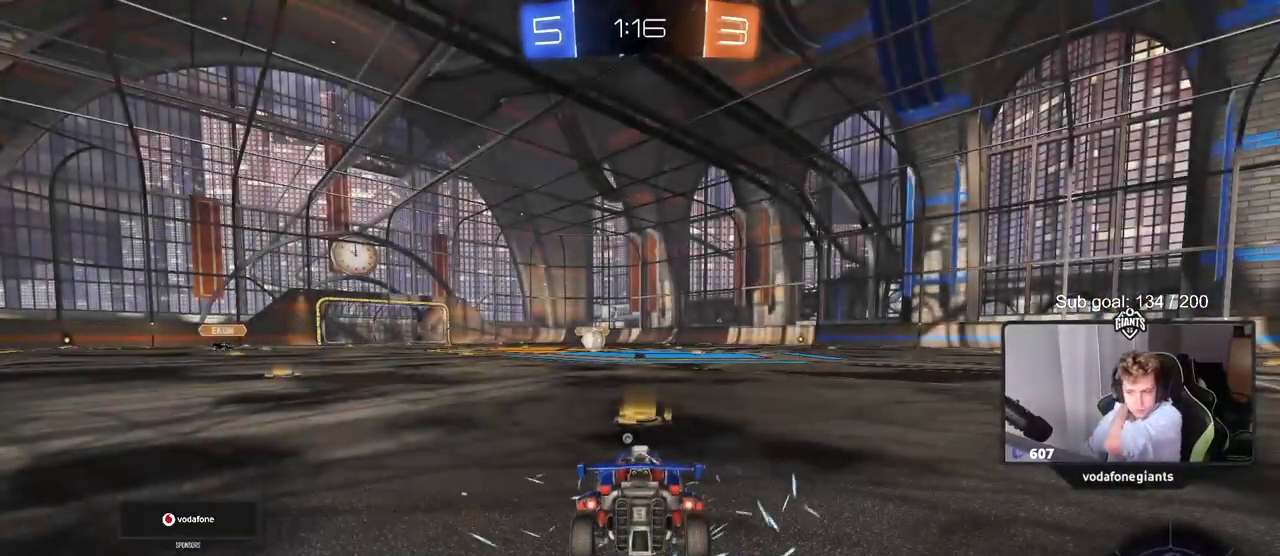
{"keys": [], "mouse": [], "mouse_move": "up", "events": []}
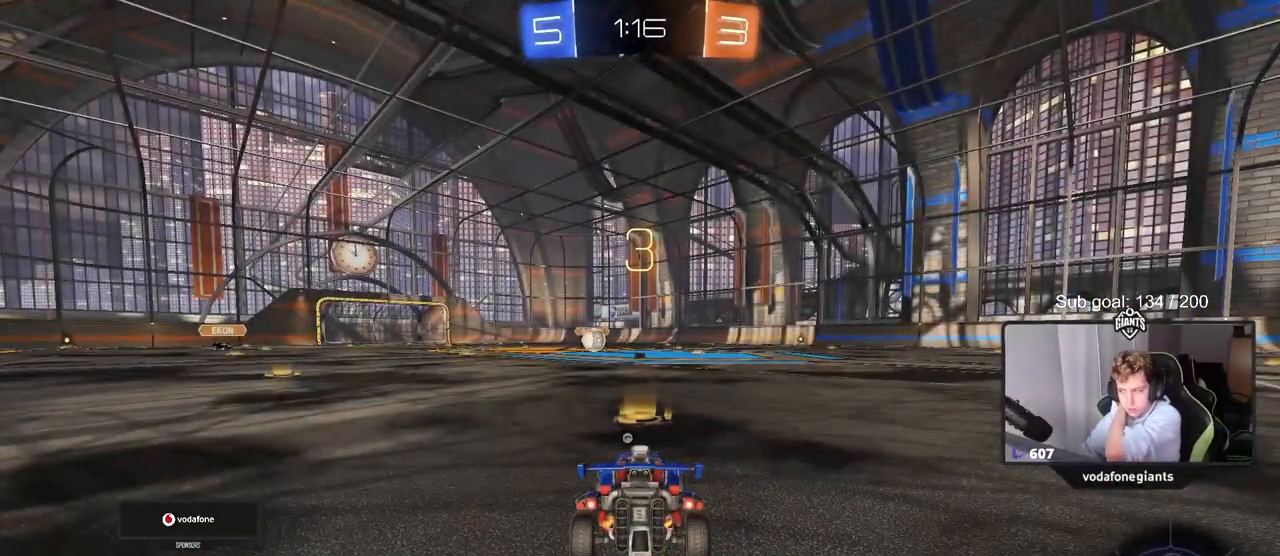
{"keys": [], "mouse": [], "mouse_move": "still", "events": []}
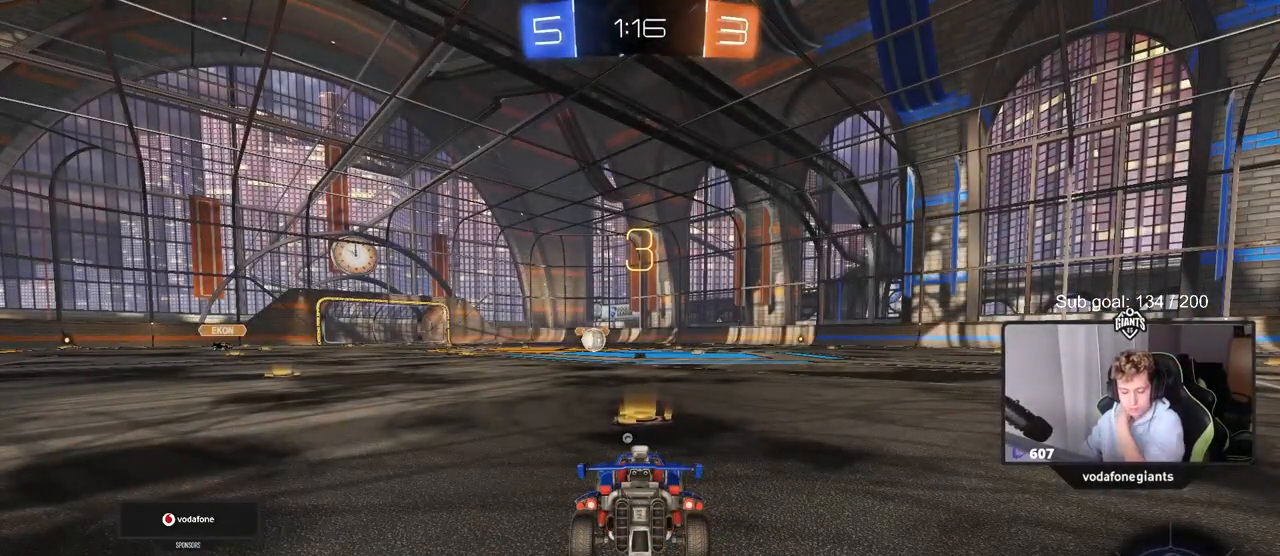
{"keys": [], "mouse": [], "mouse_move": "right", "events": []}
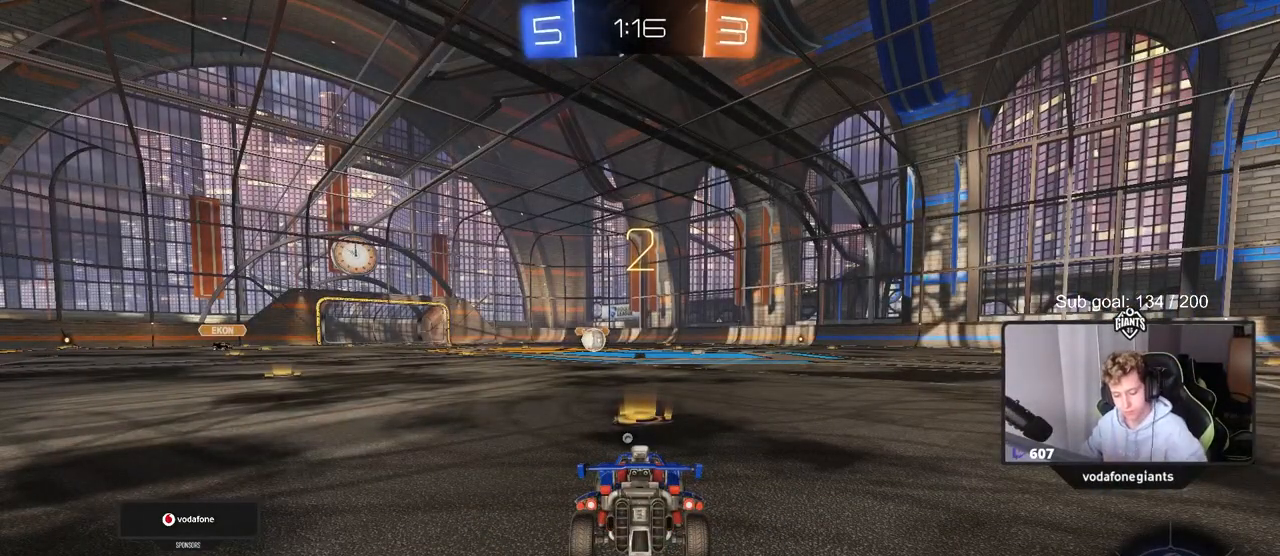
{"keys": ["tab"], "mouse": [], "mouse_move": "right", "events": [[83, "tab", "down"], [183, "mouse_wheel", "down"], [233, "mouse_wheel", "up"], [317, "mouse_wheel", "down"], [467, "mouse_wheel", "up"]]}
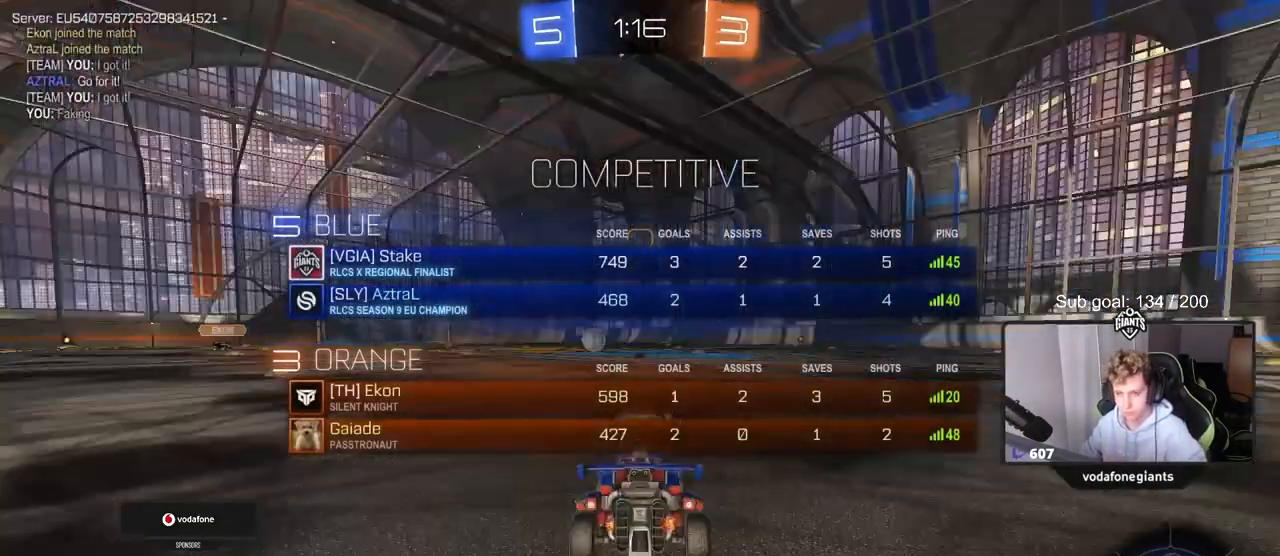
{"keys": ["tab", "w"], "mouse": [], "mouse_move": "down", "events": [[67, "mouse_wheel", "down"], [150, "mouse_wheel", "up"], [250, "mouse_wheel", "down"], [350, "mouse_wheel", "up"], [483, "w", "down"]]}
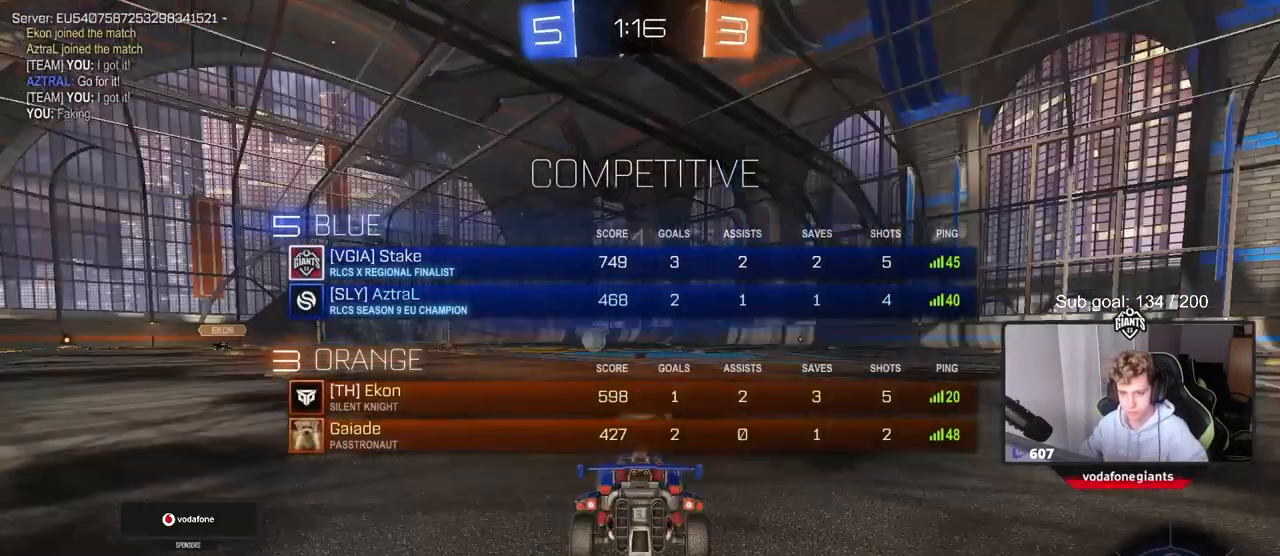
{"keys": ["w"], "mouse": ["left"], "mouse_move": "down", "events": [[117, "mouse_left", "down"], [117, "tab", "up"]]}
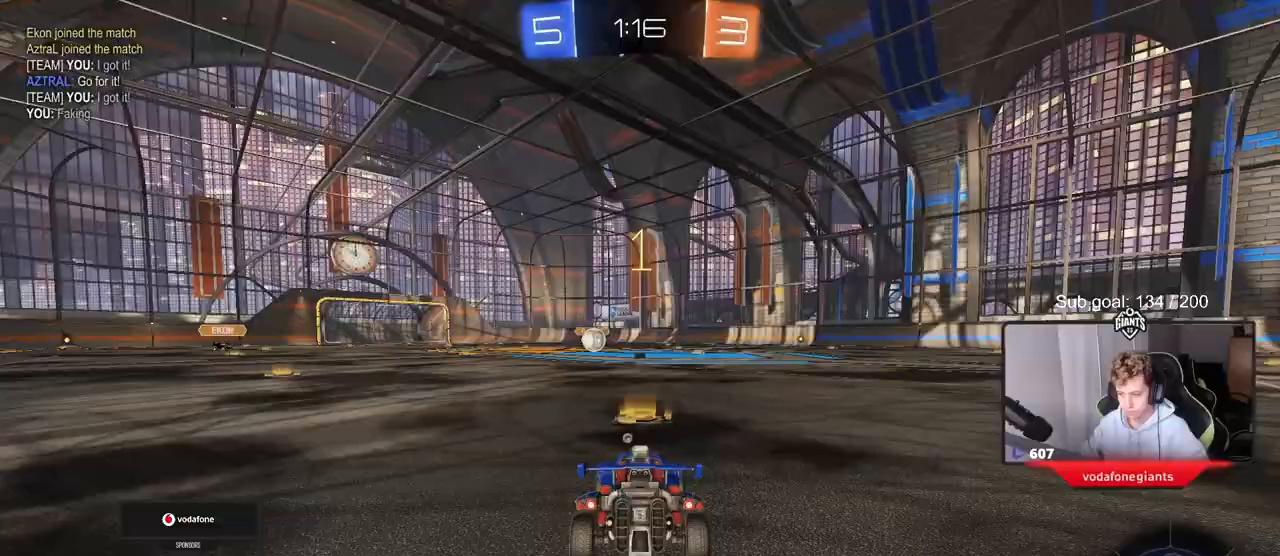
{"keys": ["w"], "mouse": ["left"], "mouse_move": "still", "events": []}
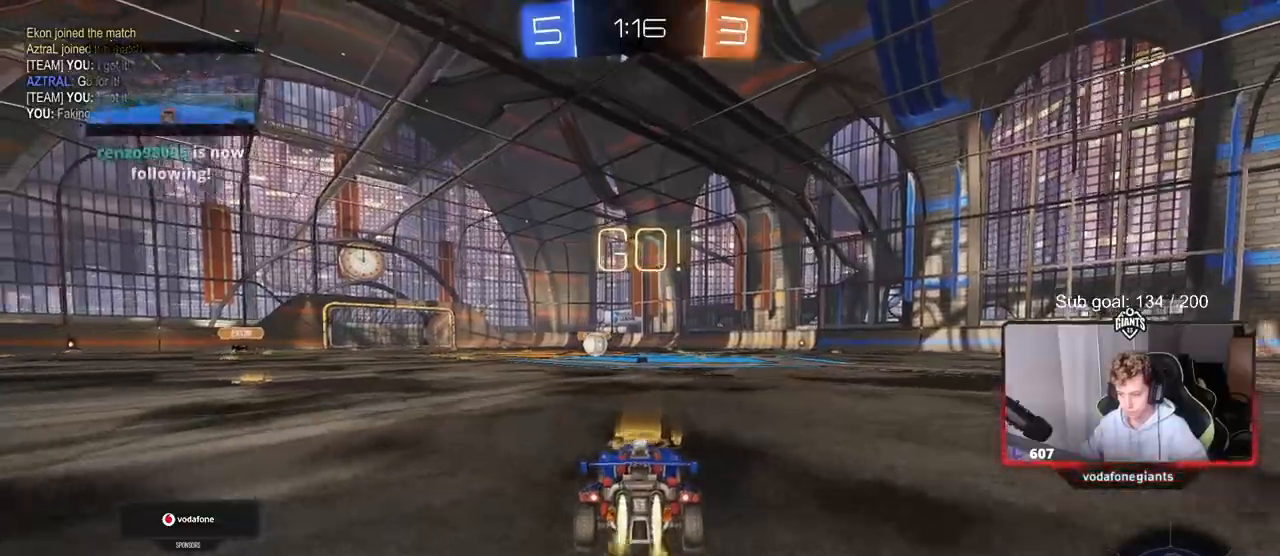
{"keys": ["a", "s", "shift"], "mouse": ["left"], "mouse_move": "still", "events": [[17, "d", "down"], [17, "space", "down"], [67, "d", "up"], [67, "mouse_right", "down"], [67, "space", "up"], [117, "a", "down"], [117, "mouse_right", "up"], [117, "shift", "down"], [150, "mouse_right", "down"], [217, "s", "down"], [217, "w", "up"], [383, "mouse_right", "up"]]}
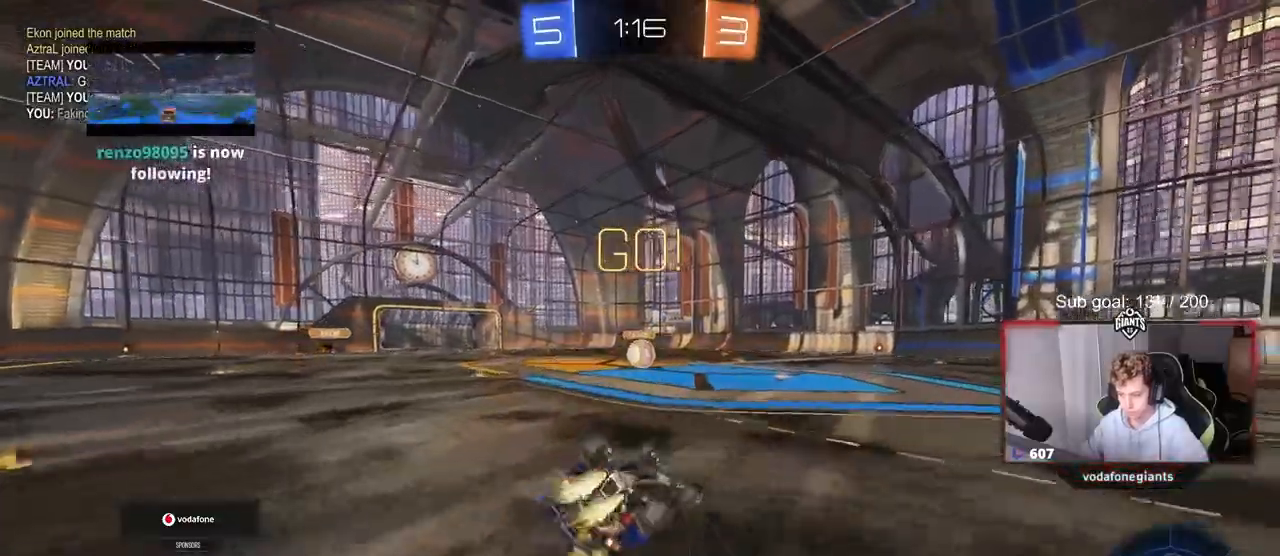
{"keys": [], "mouse": [], "mouse_move": "still", "events": [[133, "s", "up"], [217, "s", "down"], [400, "s", "up"], [450, "shift", "up"], [500, "a", "up"], [500, "mouse_left", "up"]]}
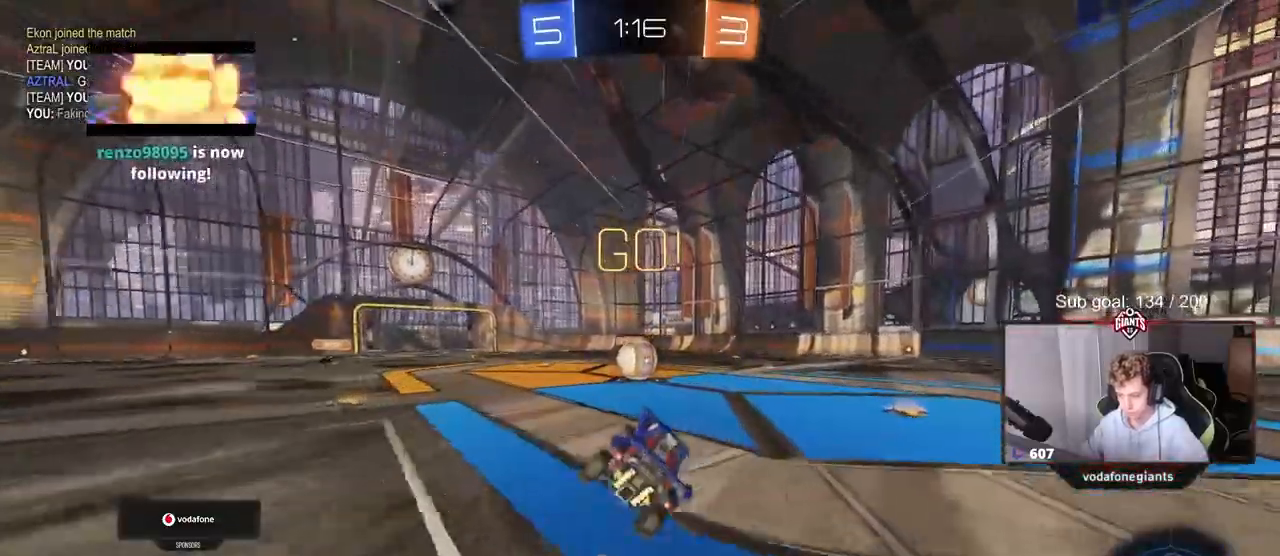
{"keys": ["d", "w"], "mouse": ["left", "right"], "mouse_move": "down-left", "events": [[133, "mouse_left", "down"], [183, "a", "down"], [183, "w", "down"], [333, "a", "up"], [383, "mouse_right", "down"], [417, "d", "down"]]}
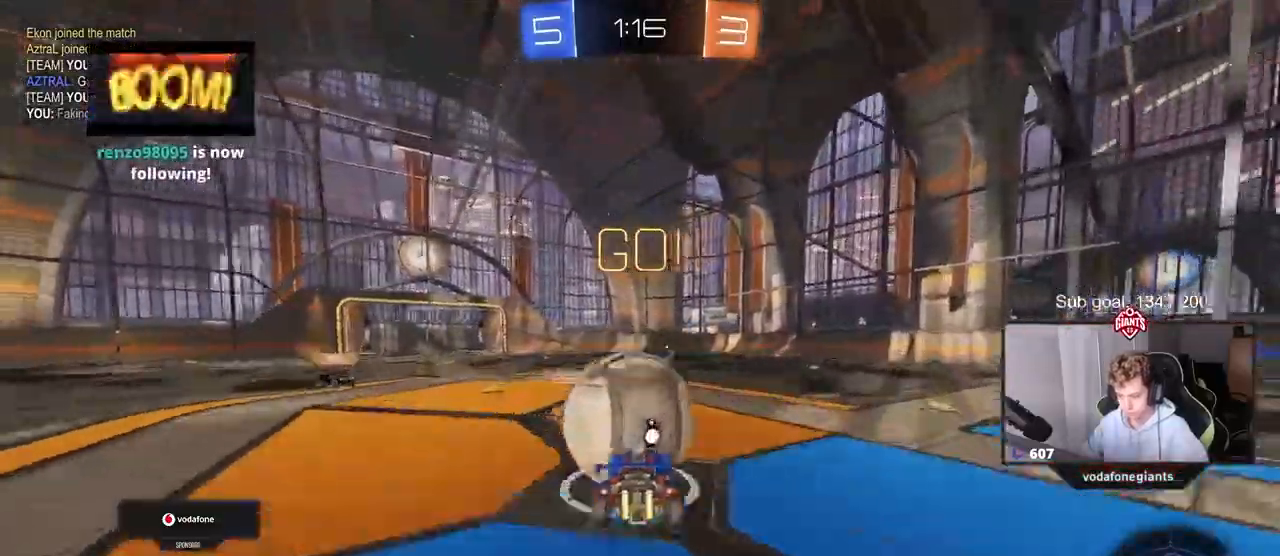
{"keys": ["d", "shift"], "mouse": [], "mouse_move": "still", "events": [[17, "mouse_right", "up"], [17, "shift", "down"], [67, "mouse_right", "down"], [150, "s", "down"], [150, "w", "up"], [300, "mouse_right", "up"], [333, "mouse_left", "up"], [483, "s", "up"]]}
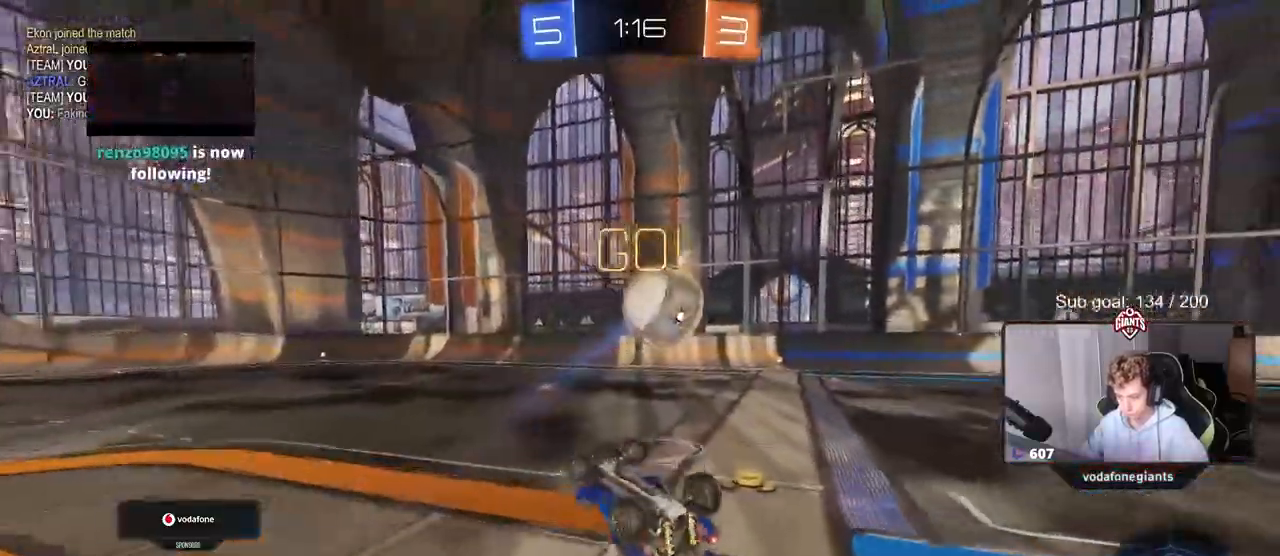
{"keys": [], "mouse": [], "mouse_move": "still", "events": [[67, "s", "down"], [167, "s", "up"], [350, "d", "up"], [350, "shift", "up"], [350, "w", "down"], [450, "w", "up"]]}
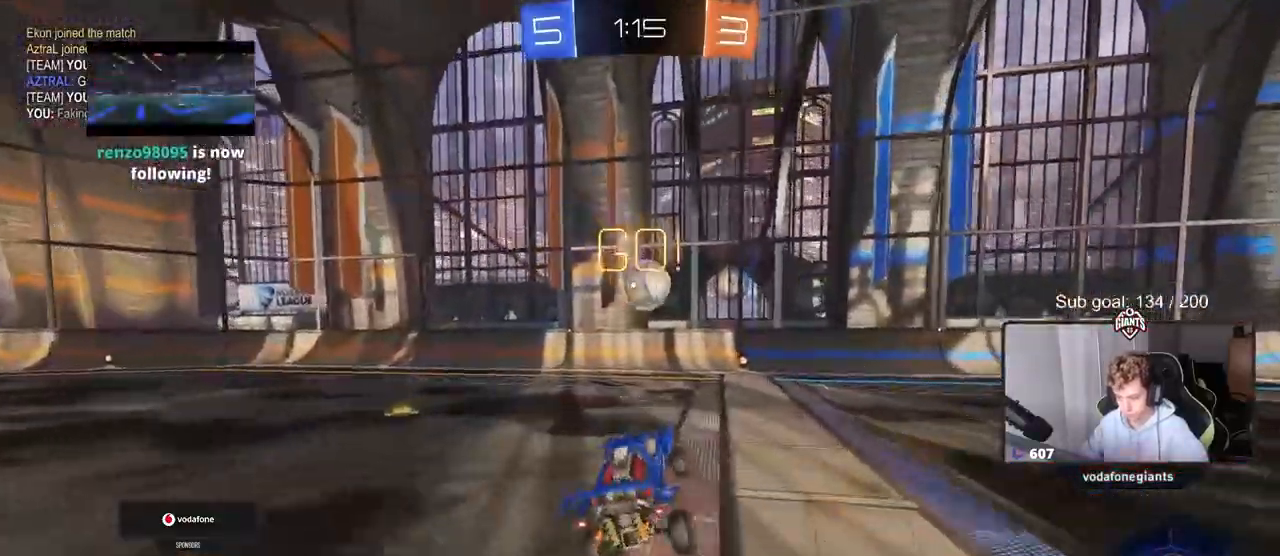
{"keys": ["w"], "mouse": [], "mouse_move": "still", "events": [[100, "a", "down"], [233, "a", "up"], [233, "w", "down"]]}
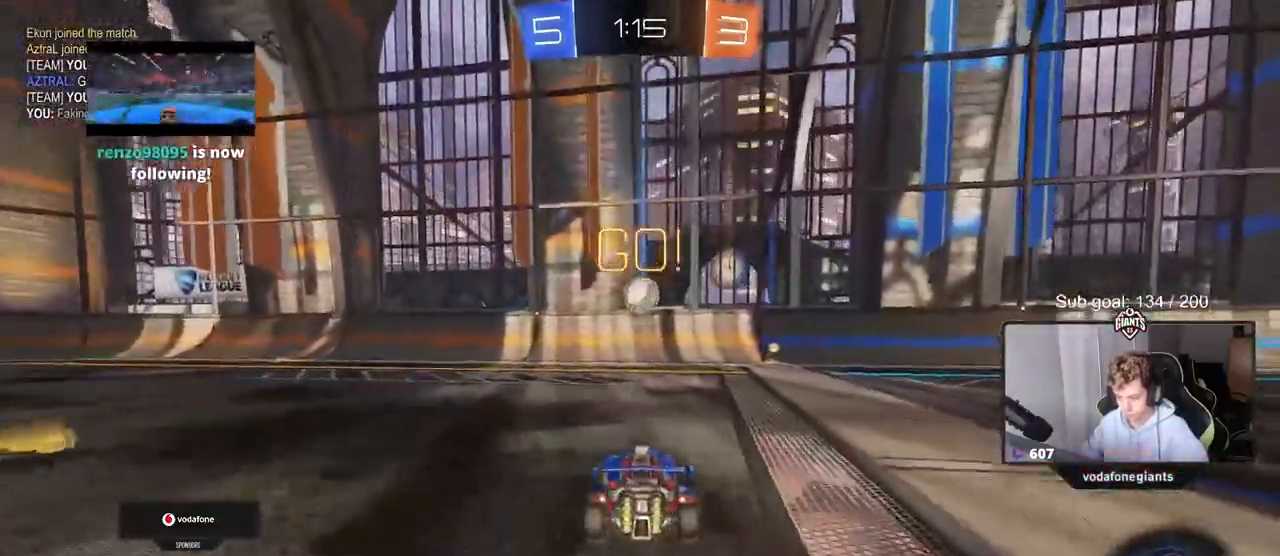
{"keys": ["d", "w"], "mouse": [], "mouse_move": "still", "events": [[50, "a", "down"], [250, "a", "up"], [300, "d", "down"], [383, "shift", "down"], [433, "shift", "up"]]}
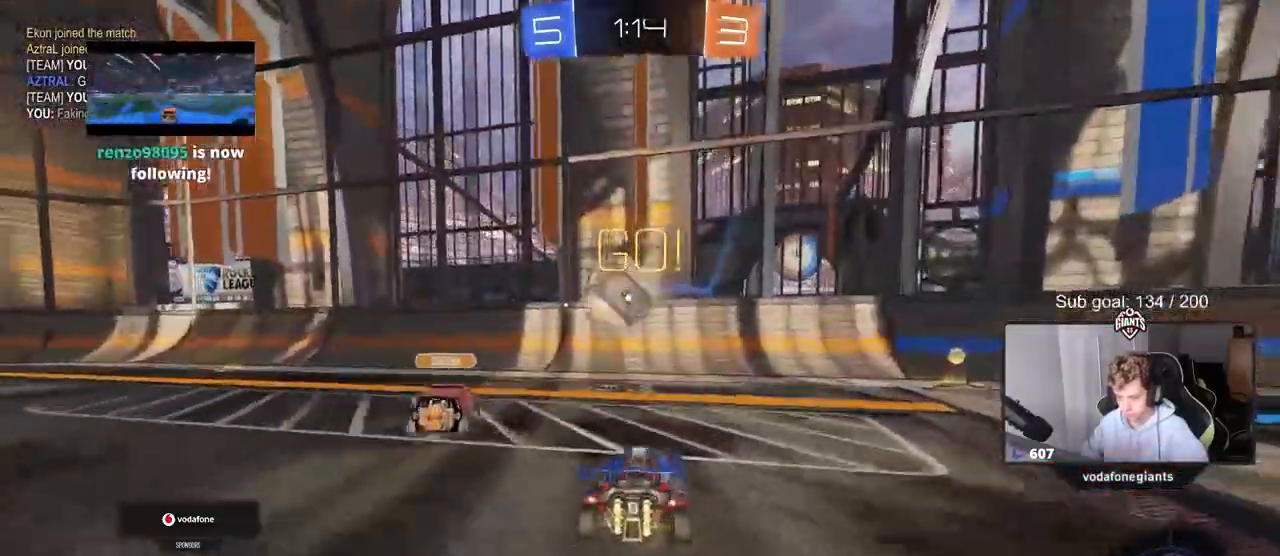
{"keys": ["d", "shift", "w"], "mouse": [], "mouse_move": "still", "events": [[33, "mouse_left", "down"], [367, "d", "up"], [400, "d", "down"], [450, "mouse_left", "up"], [450, "shift", "down"]]}
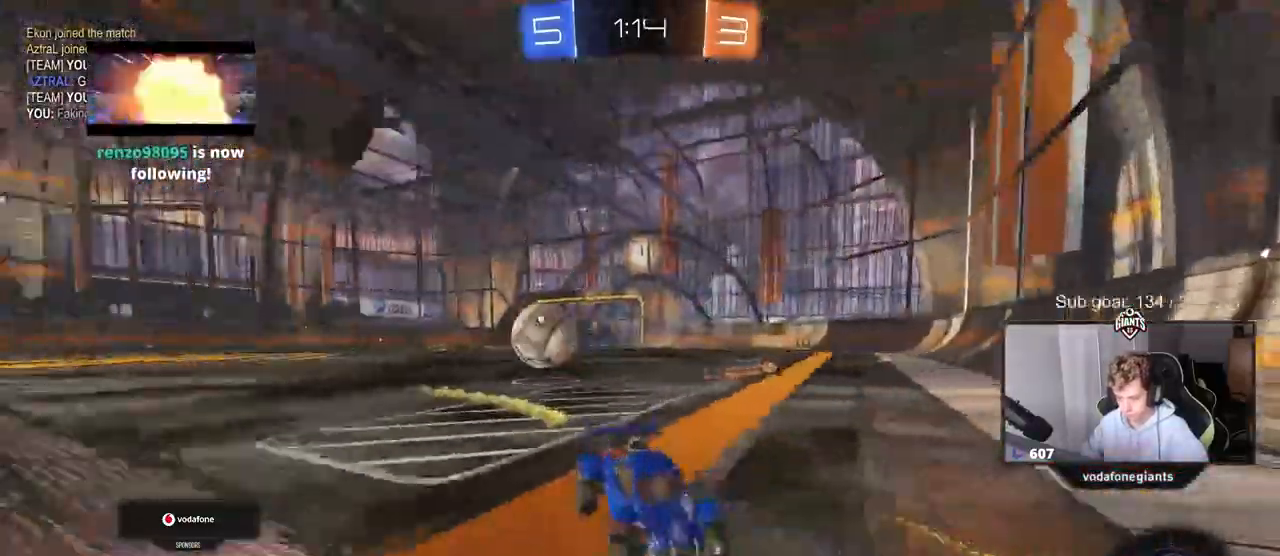
{"keys": ["d", "w"], "mouse": ["left"], "mouse_move": "still", "events": [[100, "mouse_left", "down"], [133, "shift", "up"]]}
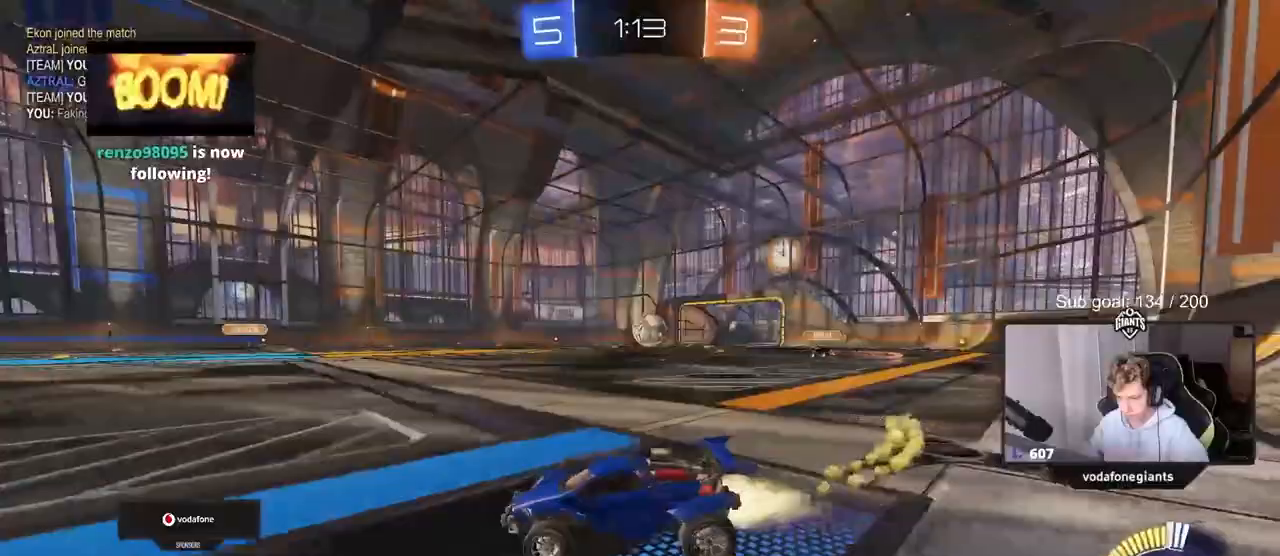
{"keys": ["d", "s", "shift", "space"], "mouse": [], "mouse_move": "up", "events": [[67, "d", "up"], [67, "mouse_left", "up"], [150, "mouse_right", "down"], [200, "d", "down"], [200, "mouse_left", "down"], [200, "mouse_right", "up"], [200, "shift", "down"], [300, "mouse_right", "down"], [300, "w", "up"], [350, "s", "down"], [400, "mouse_left", "up"], [400, "space", "down"], [483, "mouse_right", "up"]]}
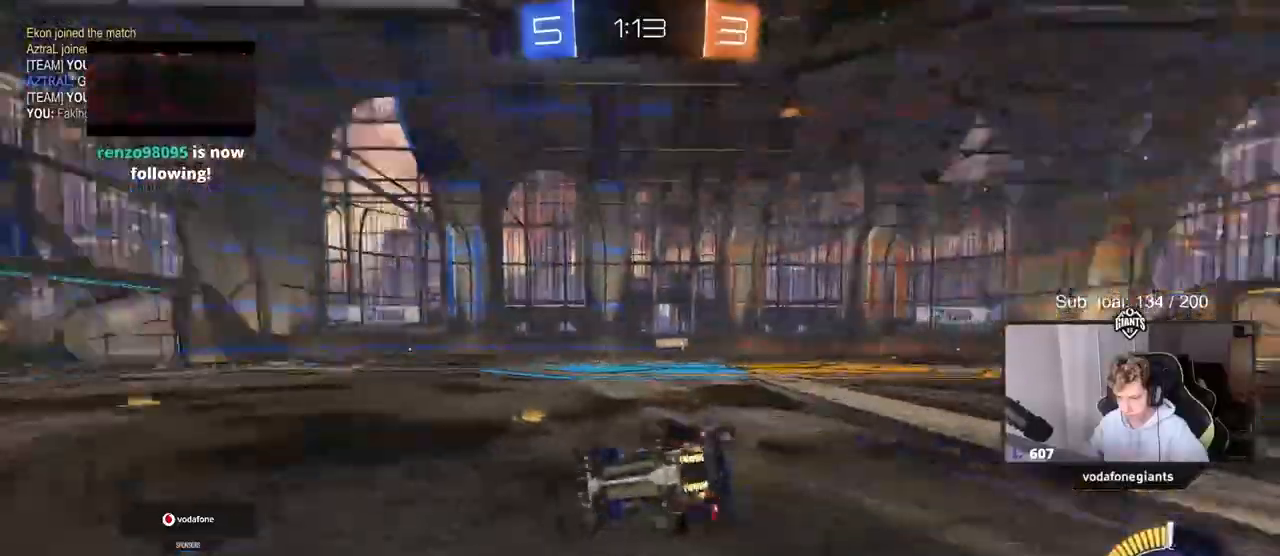
{"keys": ["d"], "mouse": [], "mouse_move": "still", "events": [[67, "space", "up"], [117, "s", "up"], [217, "s", "down"], [217, "space", "down"], [400, "s", "up"], [400, "space", "up"], [500, "shift", "up"]]}
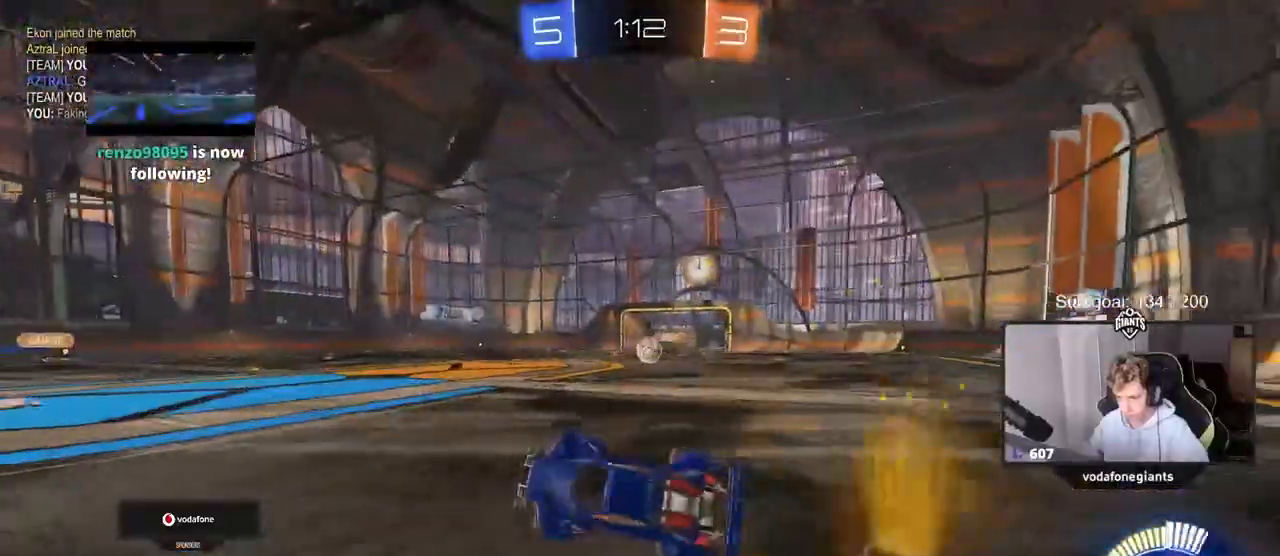
{"keys": ["d", "w"], "mouse": ["left"], "mouse_move": "still", "events": [[83, "d", "up"], [283, "d", "down"], [283, "mouse_left", "down"], [283, "w", "down"], [333, "d", "up"], [467, "d", "down"]]}